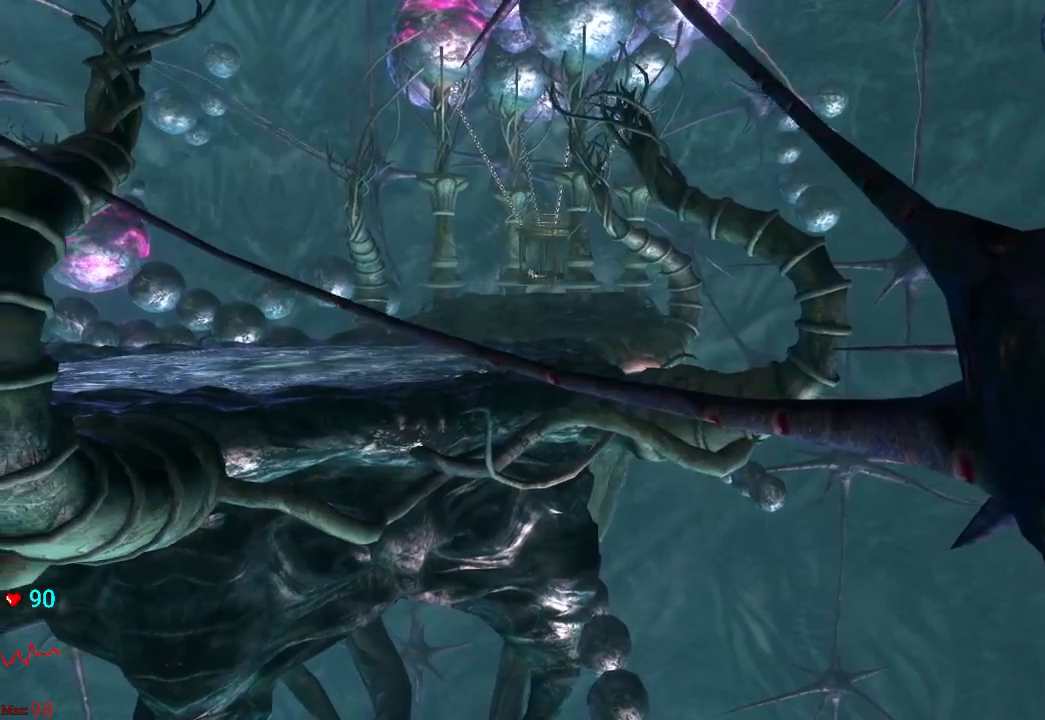
Gameplay with a controller (Xbox layout); each line is a JSON object with the inputs held at the frame after it. "events" lists button and stick changes between this image and that frame as [ms after this image, input, new state], when the widget could be followed in between. Not read: L3 R3.
{"buttons": ["START"], "left_stick": "center", "right_stick": "center", "events": [[17, "START", "down"], [267, "START", "up"], [483, "START", "down"]]}
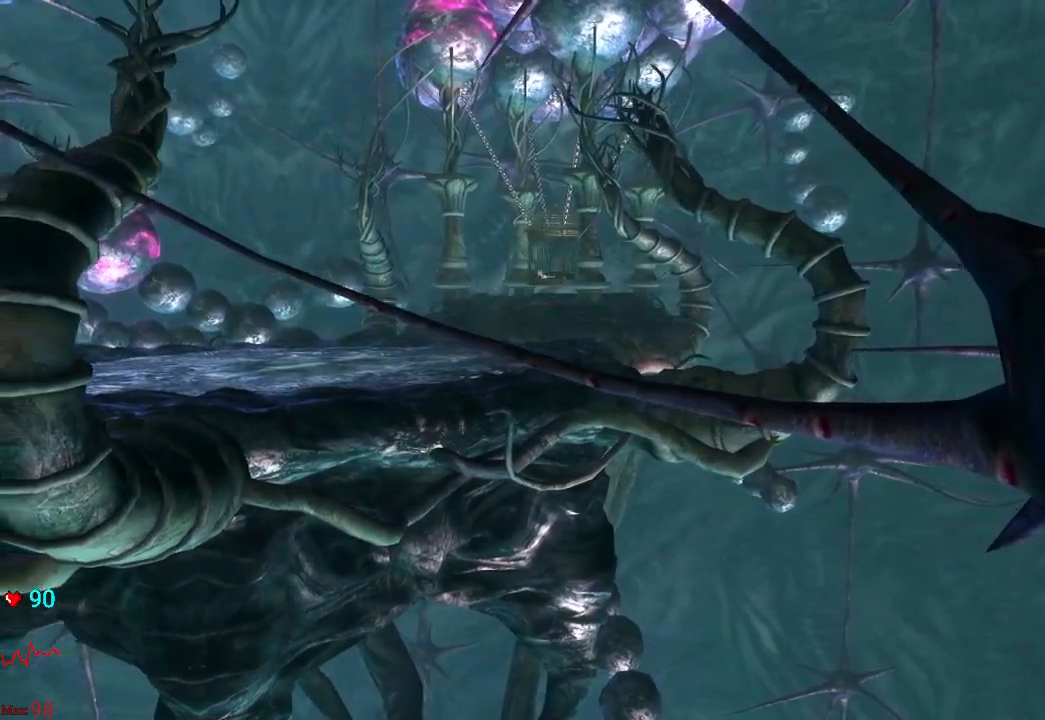
{"buttons": ["START"], "left_stick": "center", "right_stick": "center", "events": [[217, "START", "up"], [433, "START", "down"]]}
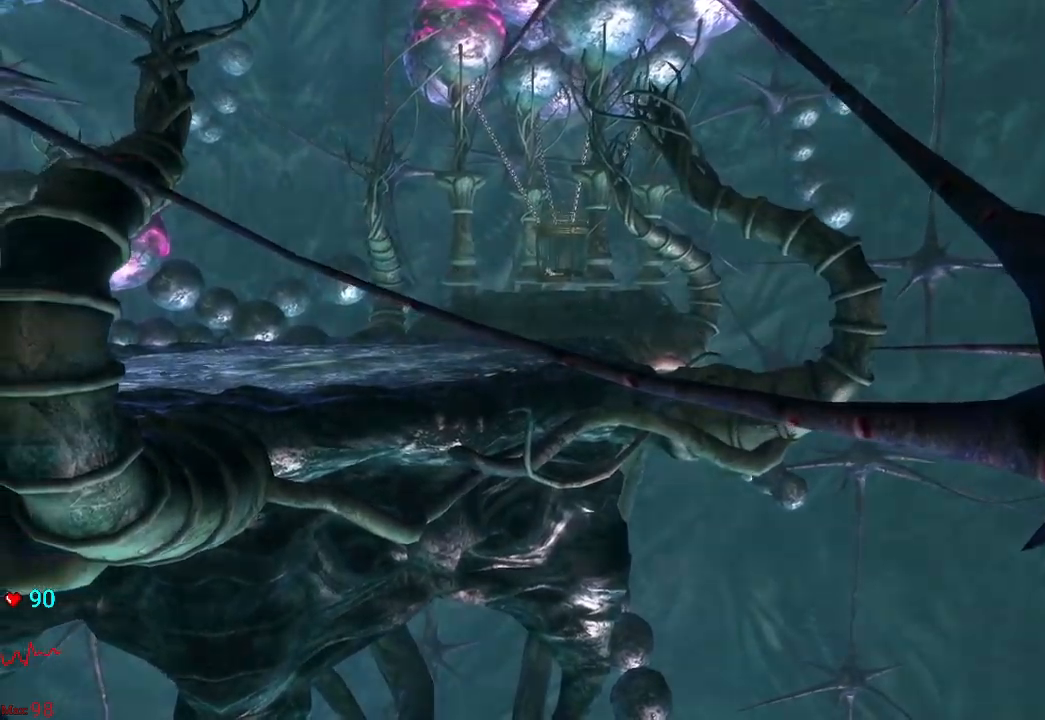
{"buttons": [], "left_stick": "center", "right_stick": "center", "events": [[150, "START", "up"]]}
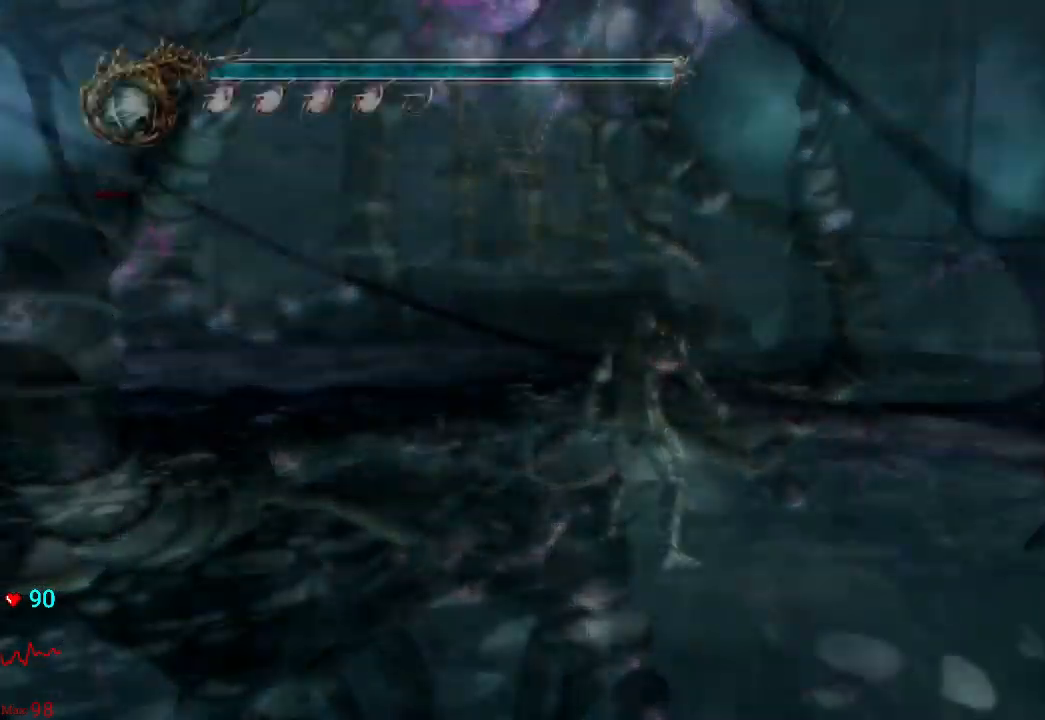
{"buttons": [], "left_stick": "right", "right_stick": "center", "events": [[167, "left_stick", "right"]]}
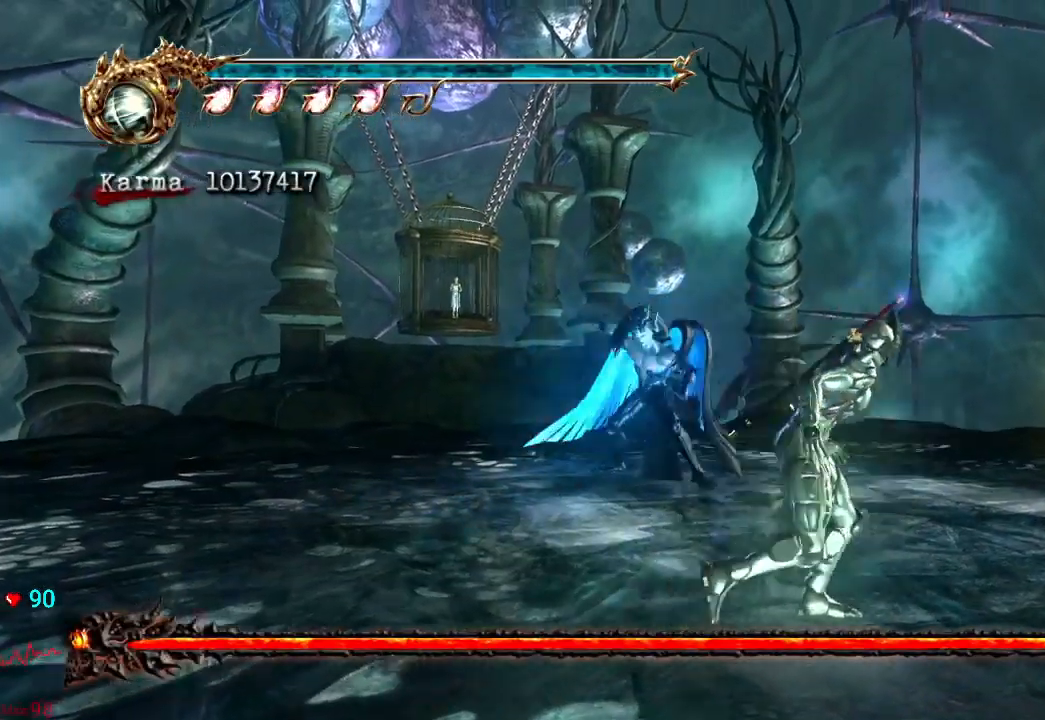
{"buttons": [], "left_stick": "right", "right_stick": "center", "events": []}